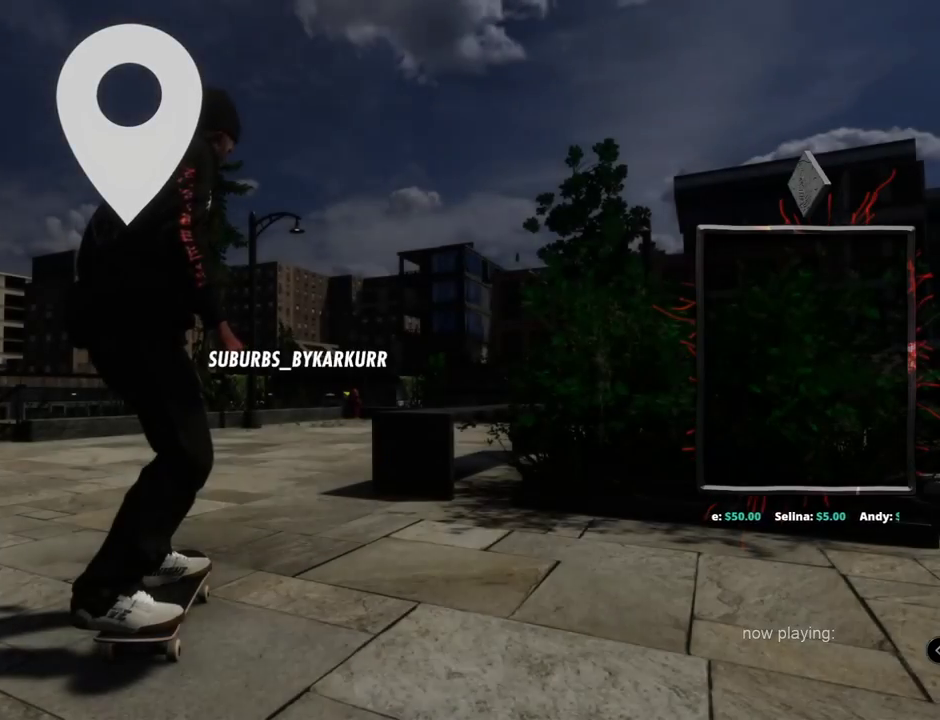
Gameplay with a controller (Xbox layout); each line is a JSON object with the inputs held at the frame after it. "events" lists button and stick changes between this image and that frame as [ms after this image, input, new state], when the widget could be followed in between. Not read: L3 R3.
{"buttons": ["L2"], "left_stick": "center", "right_stick": "center", "events": [[401, "L2", "down"]]}
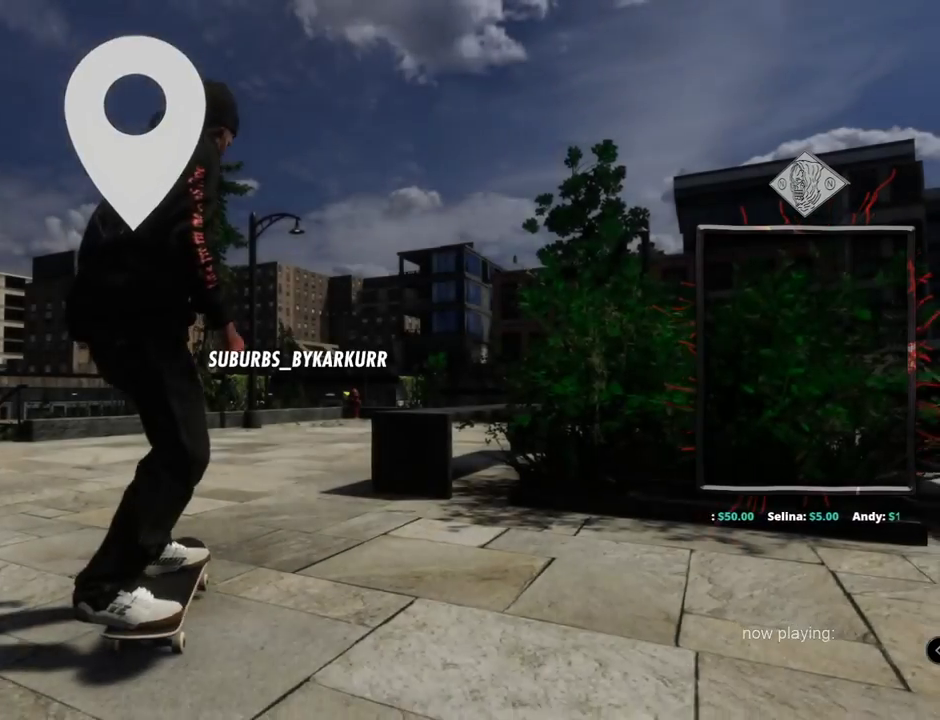
{"buttons": [], "left_stick": "center", "right_stick": "center", "events": [[250, "L2", "up"]]}
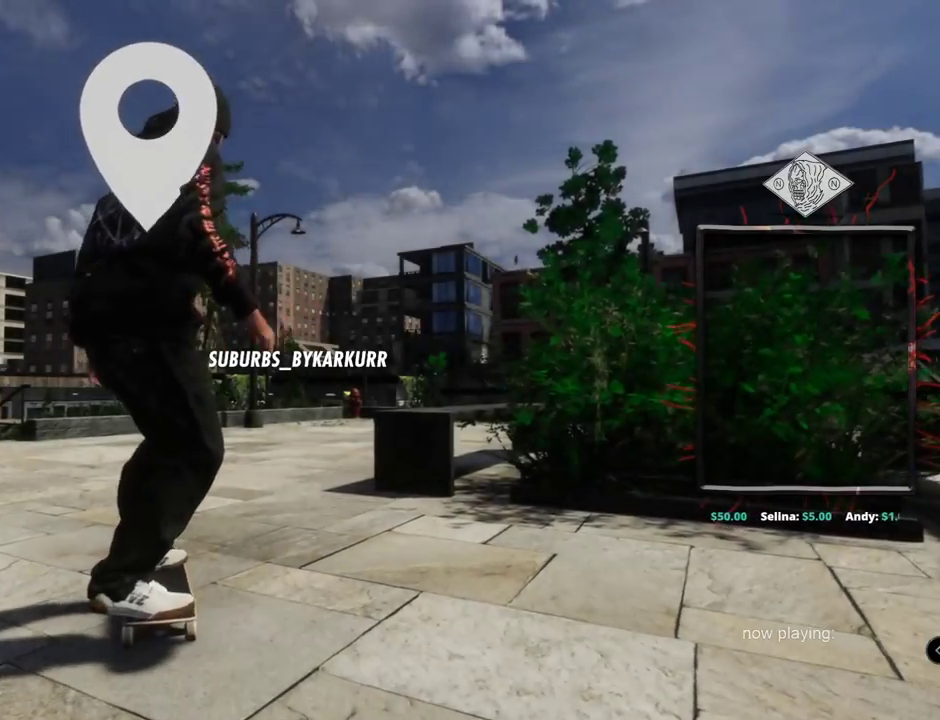
{"buttons": ["L2"], "left_stick": "center", "right_stick": "center", "events": [[50, "A", "down"], [200, "L2", "down"], [284, "A", "up"]]}
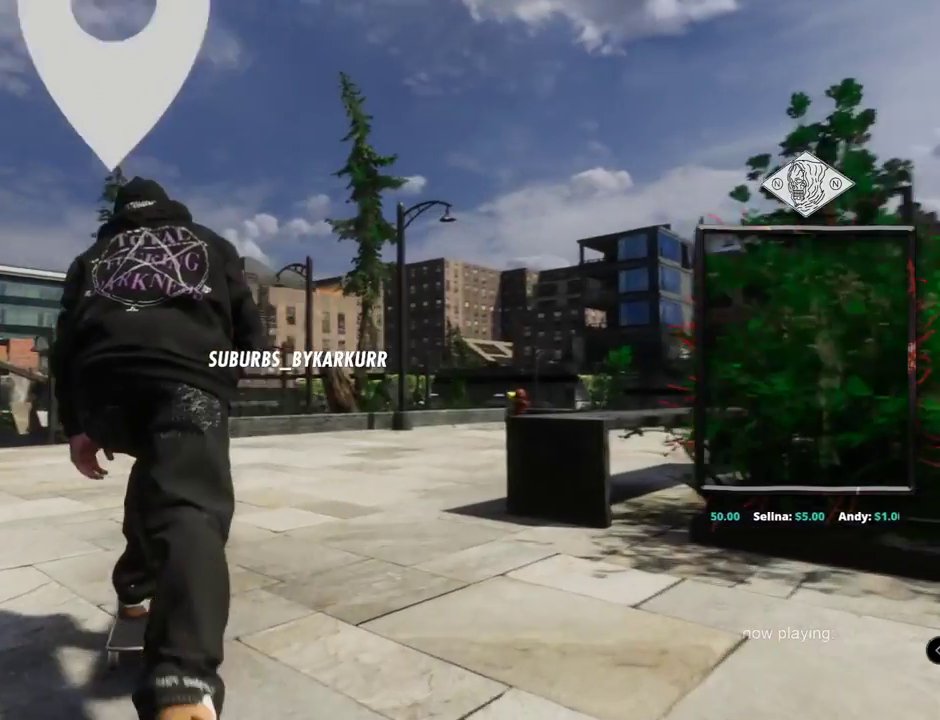
{"buttons": [], "left_stick": "center", "right_stick": "center", "events": [[117, "L2", "up"]]}